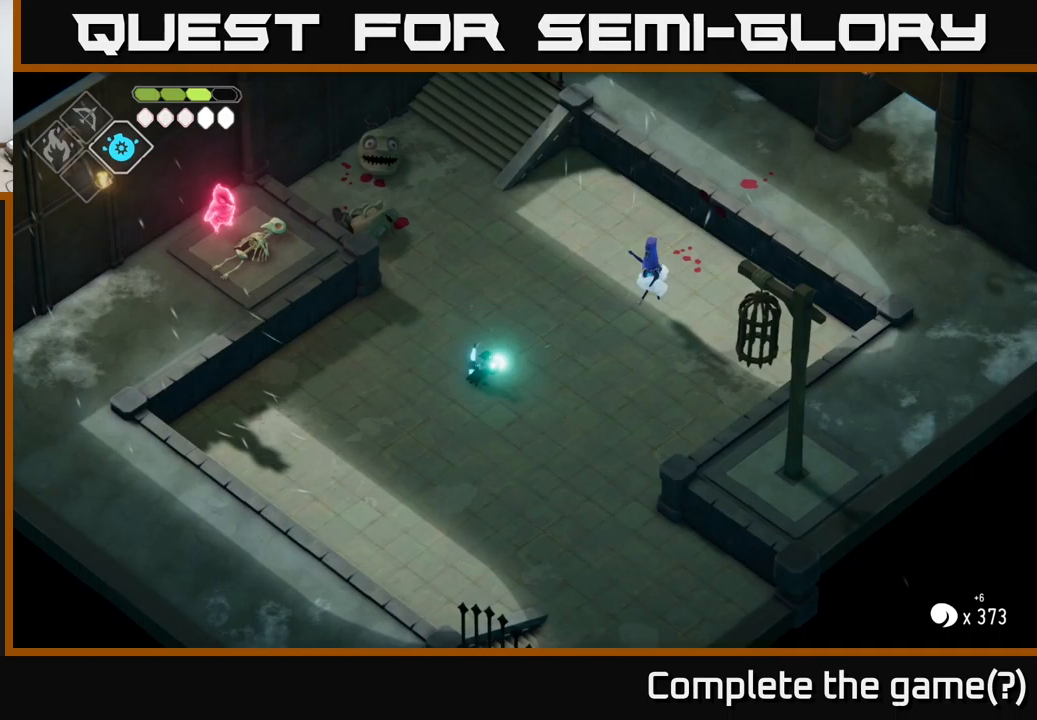
Gameplay with a controller (Xbox layout); each line is a JSON object with the inputs held at the frame after it. "events" lists button and stick changes between this image and that frame as [ms after this image, input, new state], when the widget could be followed in between.
{"buttons": ["B", "L2"], "left_stick": "right", "right_stick": "center", "events": []}
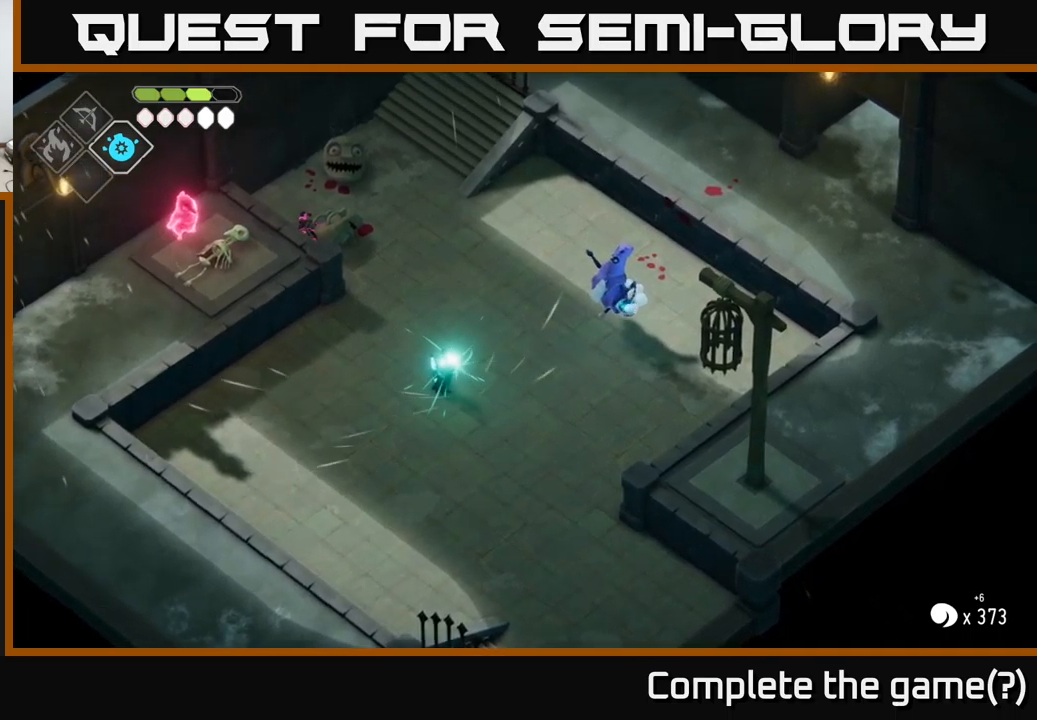
{"buttons": [], "left_stick": "up-right", "right_stick": "center", "events": [[200, "B", "up"], [217, "left_stick", "up-right"], [317, "L2", "up"]]}
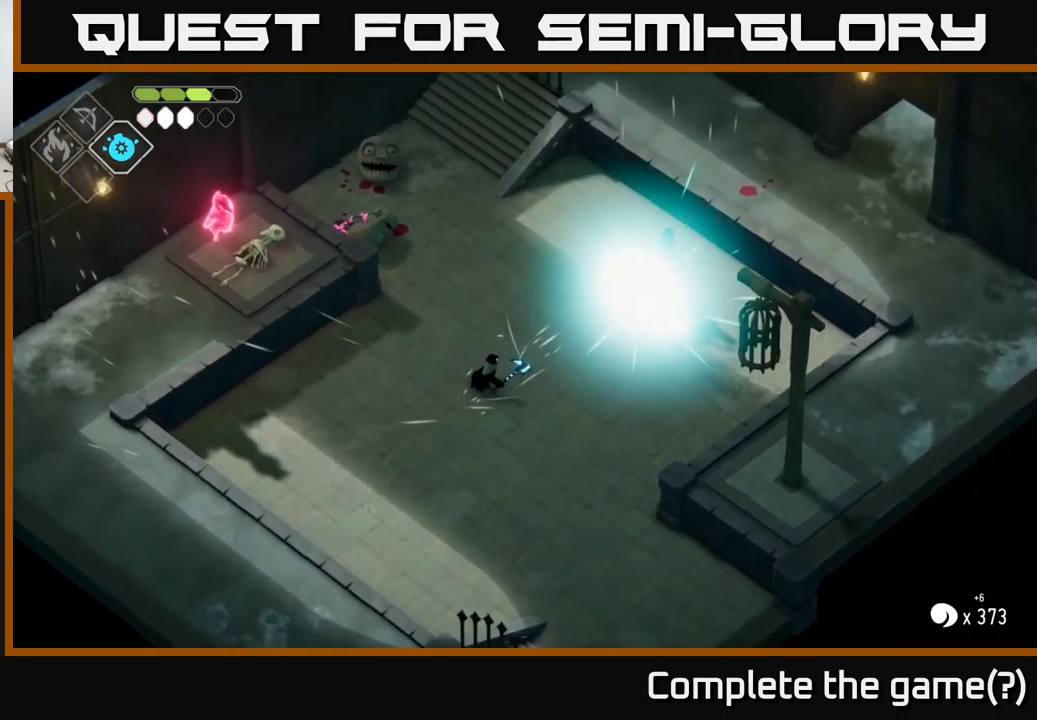
{"buttons": [], "left_stick": "up-right", "right_stick": "center", "events": []}
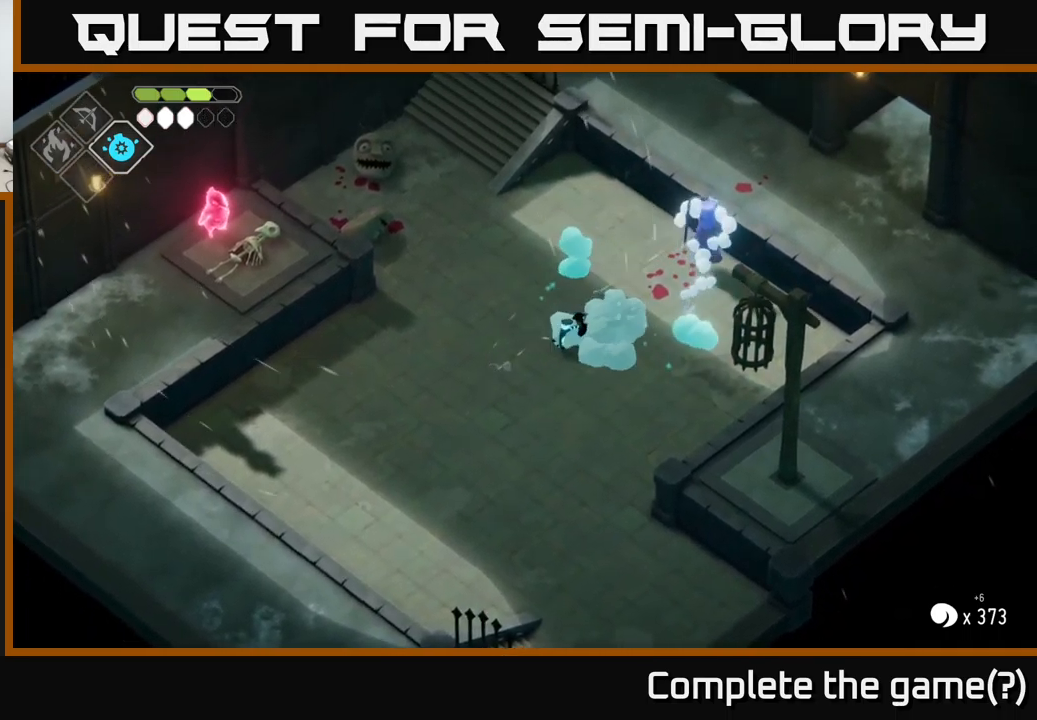
{"buttons": [], "left_stick": "up-right", "right_stick": "center", "events": [[50, "left_stick", "right"], [200, "left_stick", "up-right"], [367, "X", "down"], [483, "X", "up"]]}
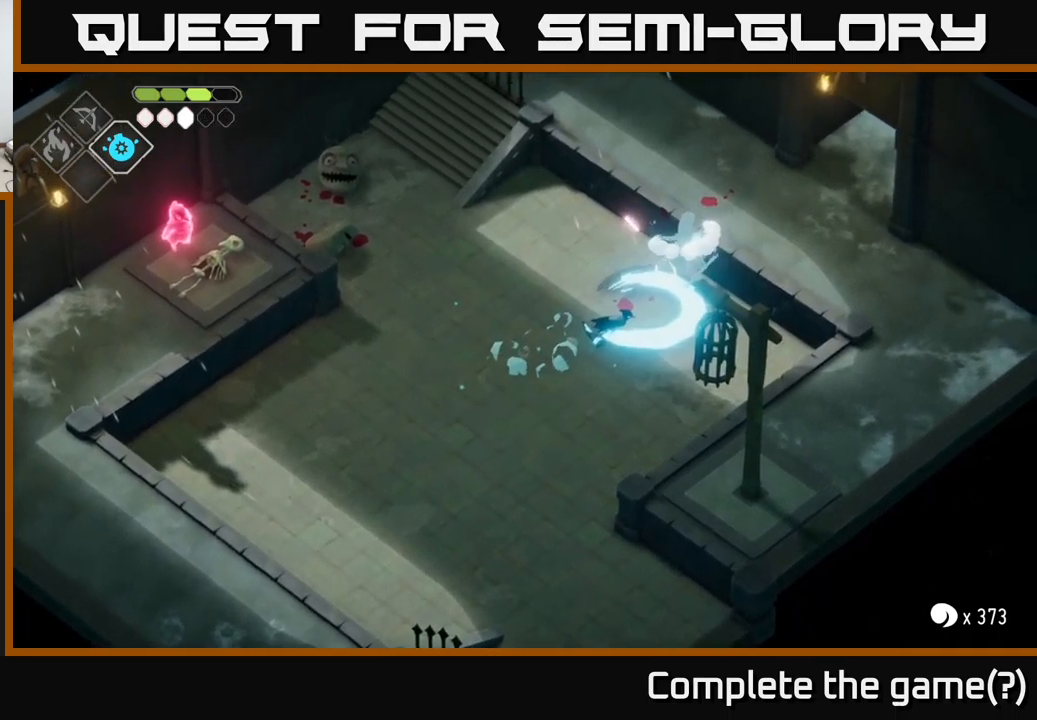
{"buttons": [], "left_stick": "center", "right_stick": "center", "events": [[233, "left_stick", "center"], [250, "X", "down"], [400, "X", "up"]]}
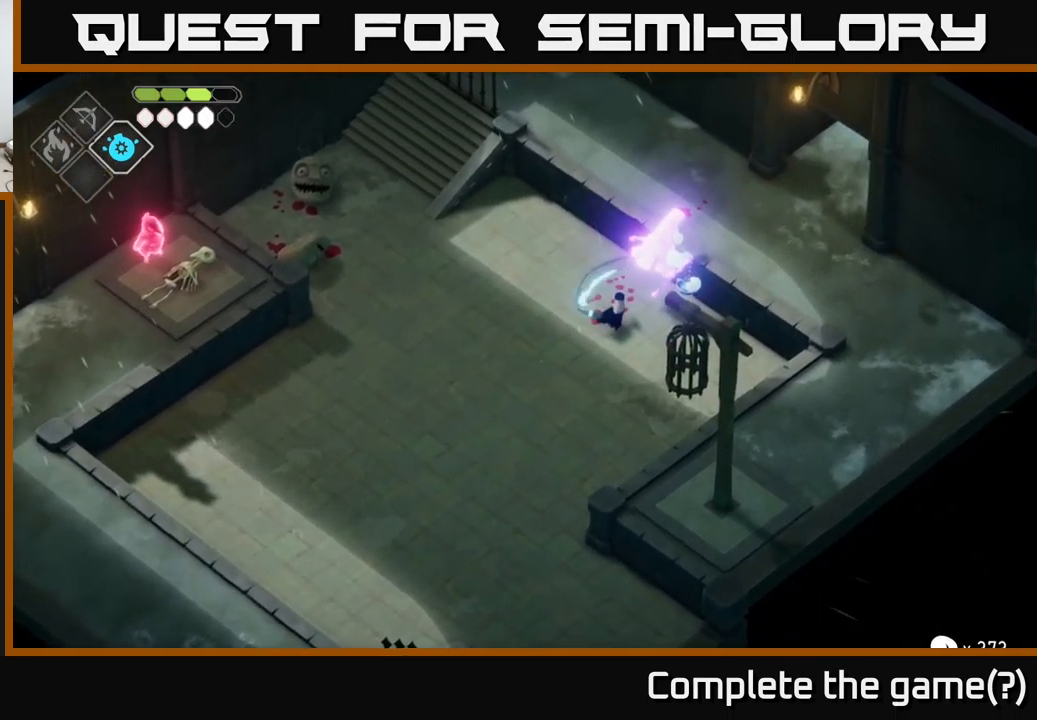
{"buttons": [], "left_stick": "down-left", "right_stick": "center", "events": [[150, "left_stick", "down-left"]]}
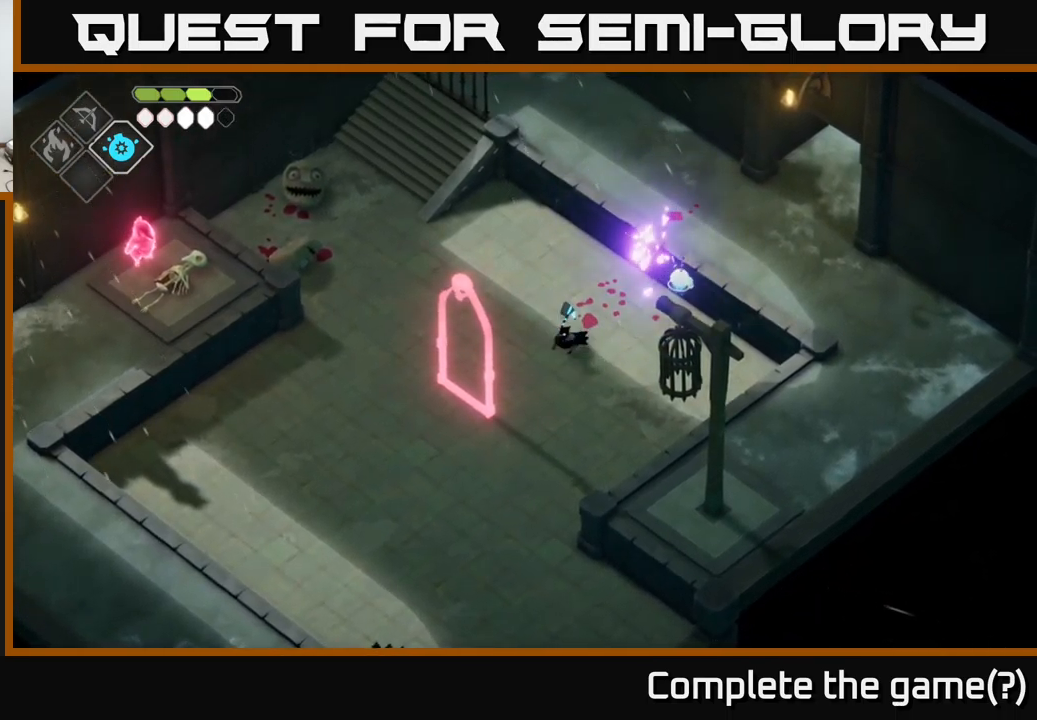
{"buttons": ["R2"], "left_stick": "down-left", "right_stick": "center", "events": [[83, "R2", "down"]]}
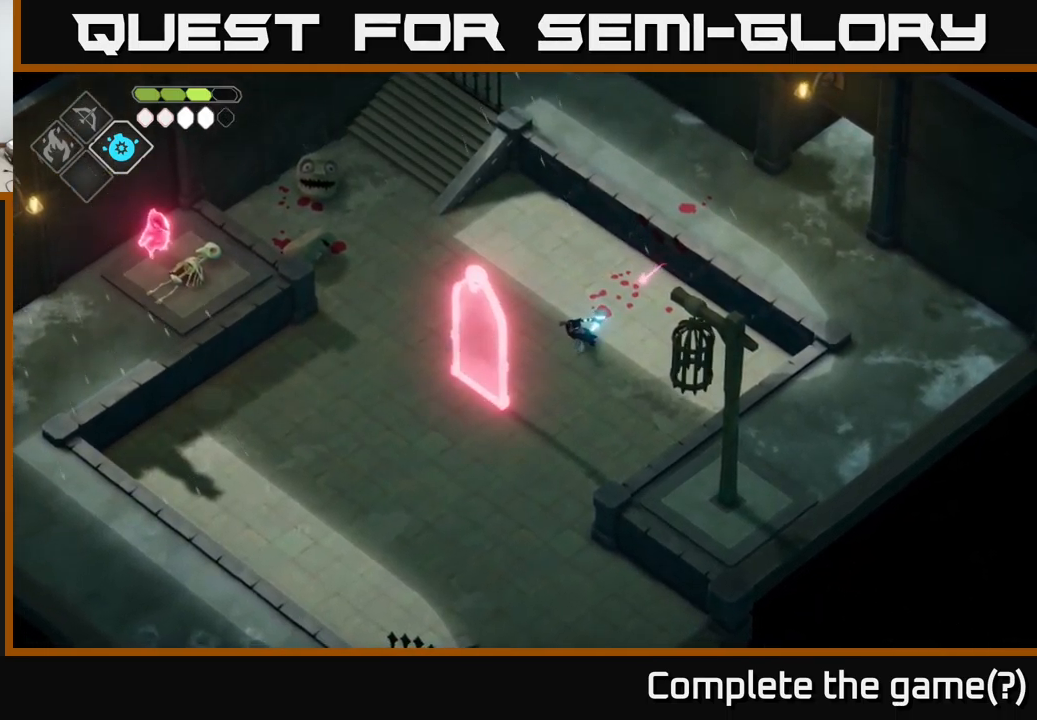
{"buttons": [], "left_stick": "down-left", "right_stick": "center", "events": [[417, "R2", "up"]]}
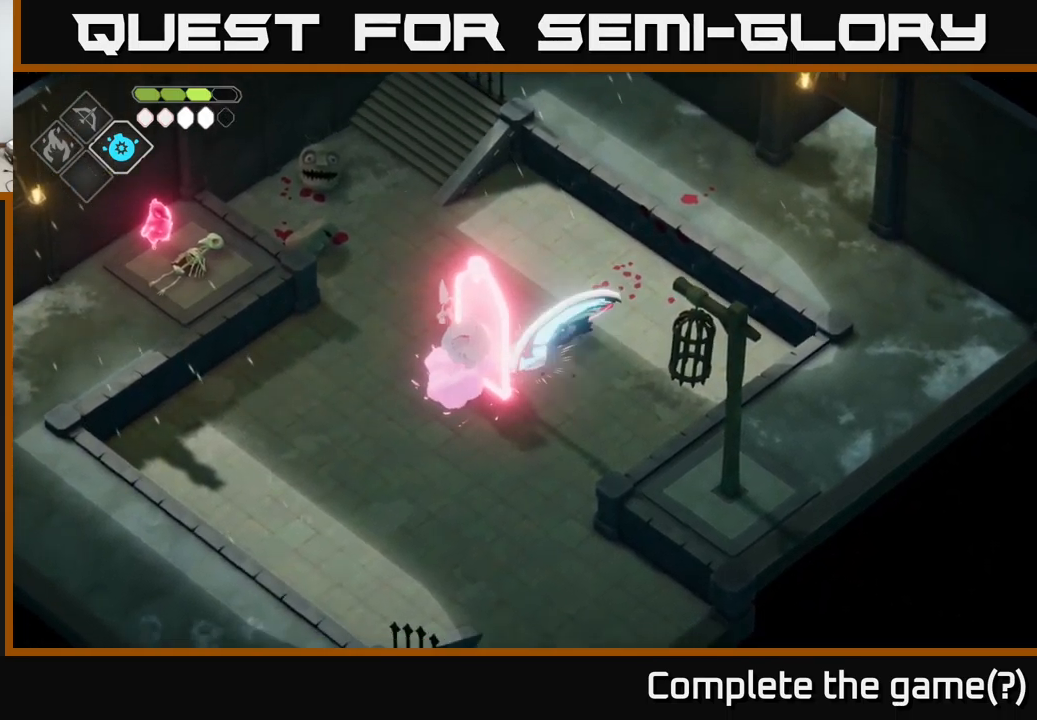
{"buttons": ["X"], "left_stick": "down-left", "right_stick": "center", "events": [[433, "X", "down"]]}
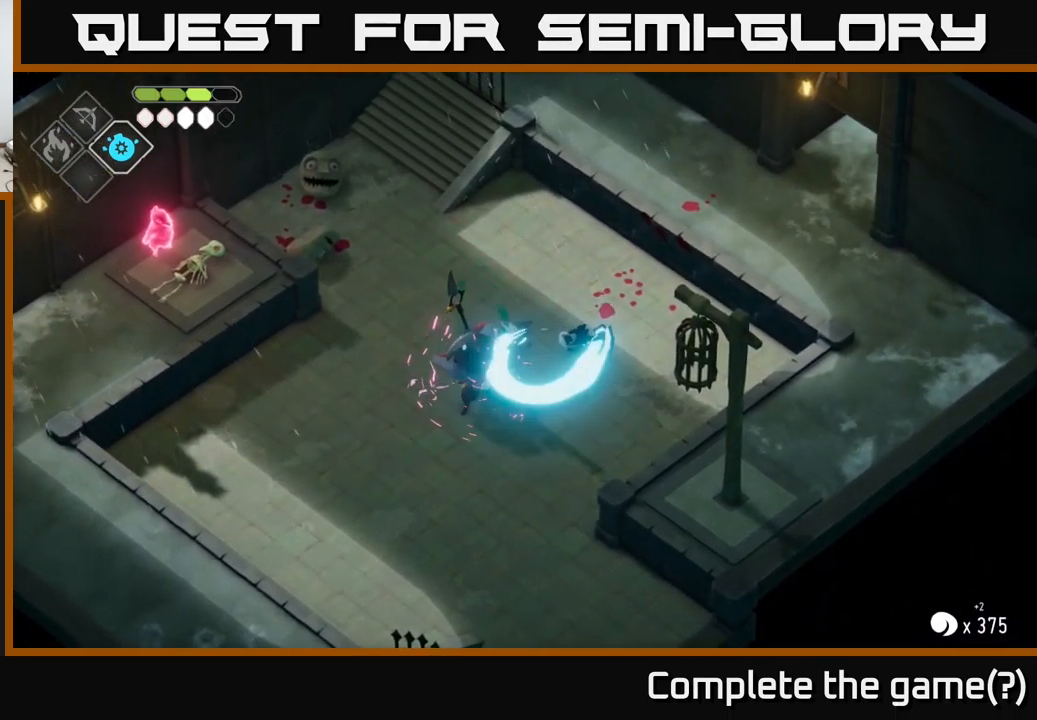
{"buttons": [], "left_stick": "down-left", "right_stick": "center", "events": [[67, "X", "up"], [400, "A", "down"], [500, "A", "up"]]}
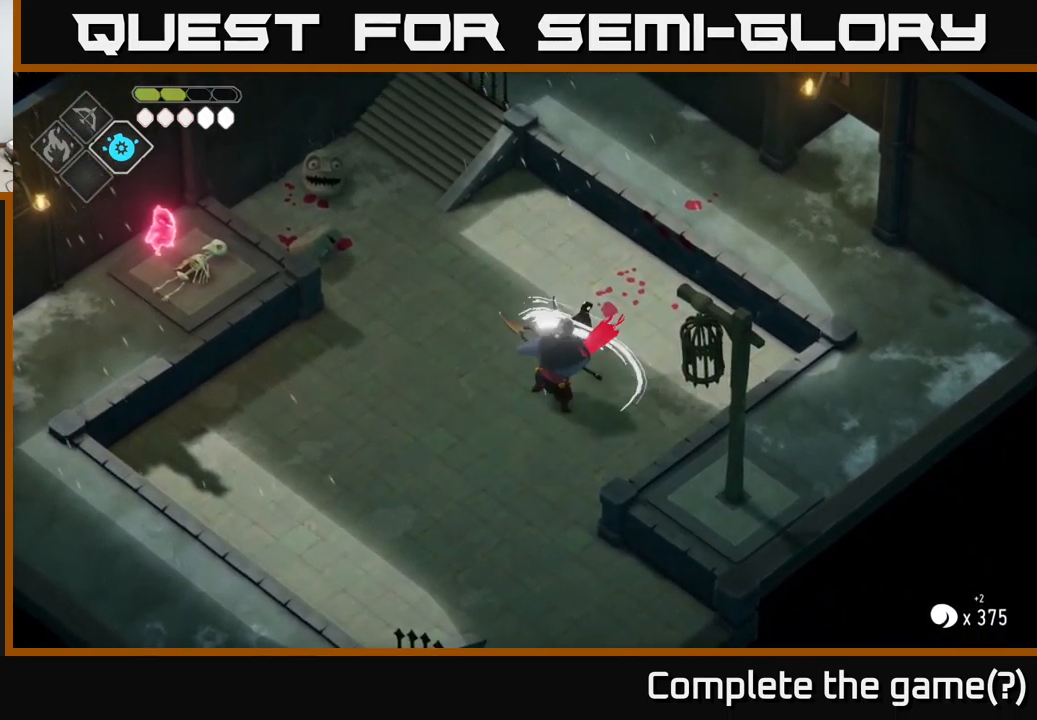
{"buttons": [], "left_stick": "up-left", "right_stick": "center", "events": [[216, "A", "down"], [316, "A", "up"], [416, "left_stick", "up-left"], [433, "A", "down"], [499, "A", "up"]]}
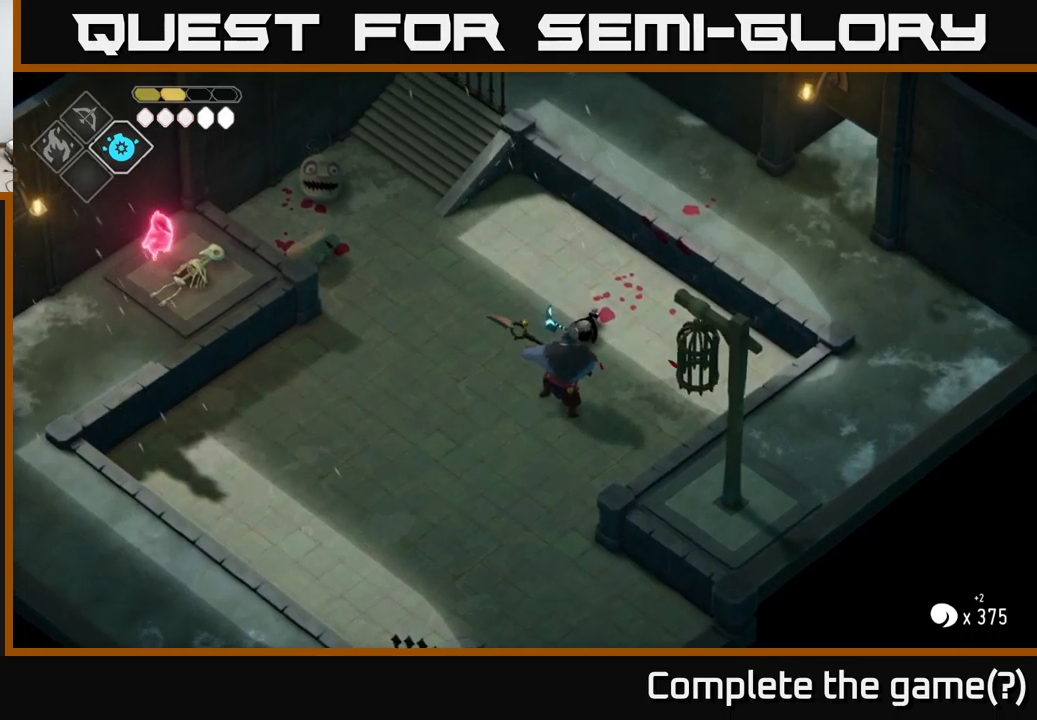
{"buttons": [], "left_stick": "down", "right_stick": "center", "events": [[83, "A", "down"], [83, "left_stick", "down-left"], [200, "A", "up"], [200, "left_stick", "down"], [350, "X", "down"], [433, "X", "up"]]}
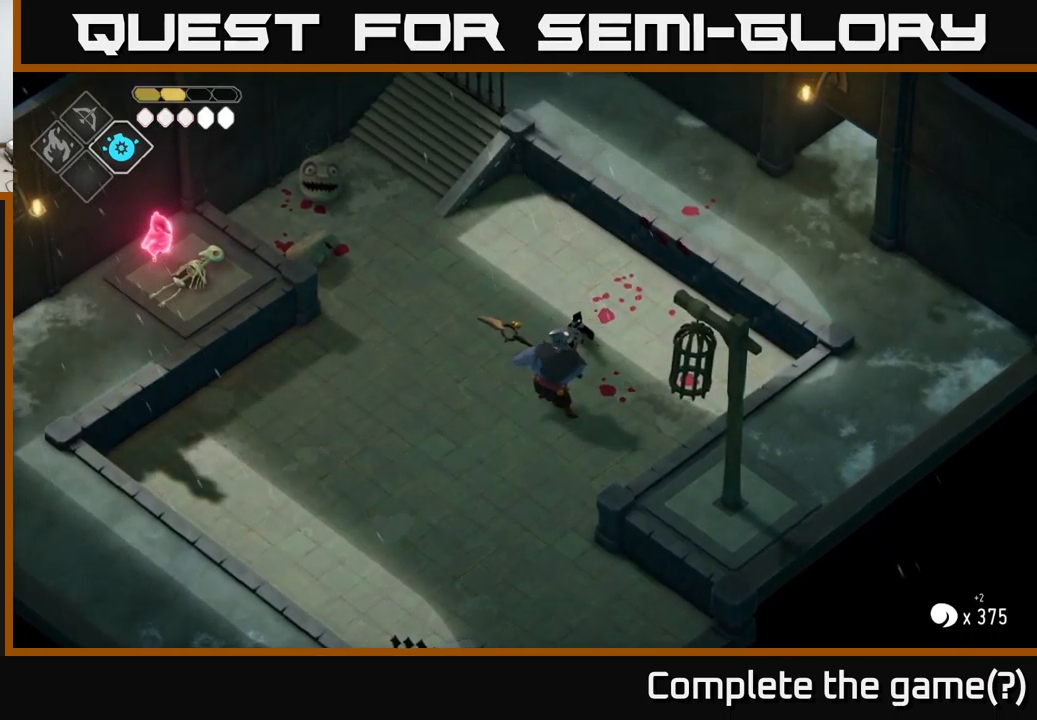
{"buttons": ["X"], "left_stick": "center", "right_stick": "center", "events": [[33, "X", "down"], [183, "X", "up"], [217, "left_stick", "center"], [400, "X", "down"]]}
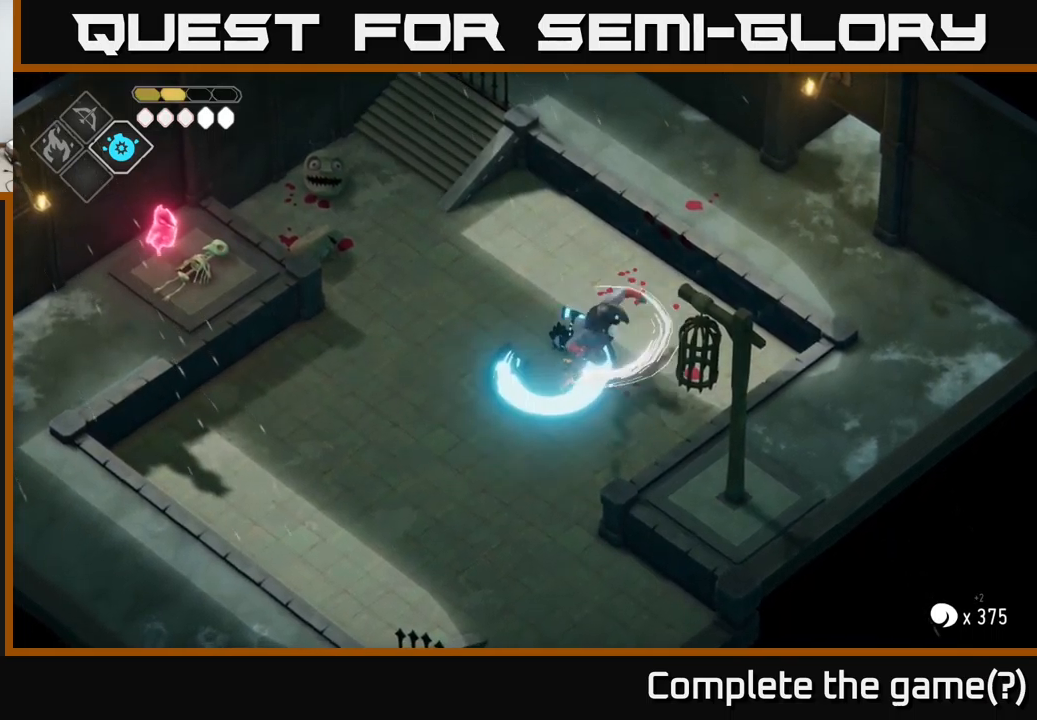
{"buttons": [], "left_stick": "right", "right_stick": "center", "events": [[67, "X", "up"], [83, "left_stick", "down-left"], [417, "left_stick", "down-right"], [483, "left_stick", "right"]]}
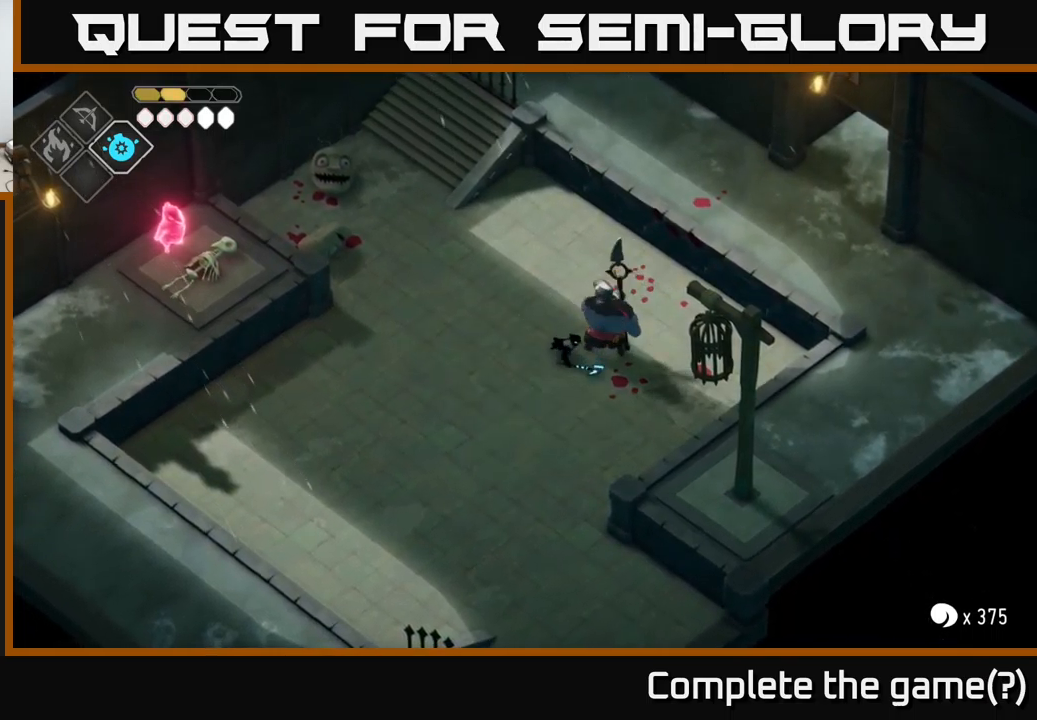
{"buttons": [], "left_stick": "up-right", "right_stick": "center", "events": [[33, "X", "down"], [100, "left_stick", "down-right"], [150, "X", "up"], [450, "left_stick", "up-right"]]}
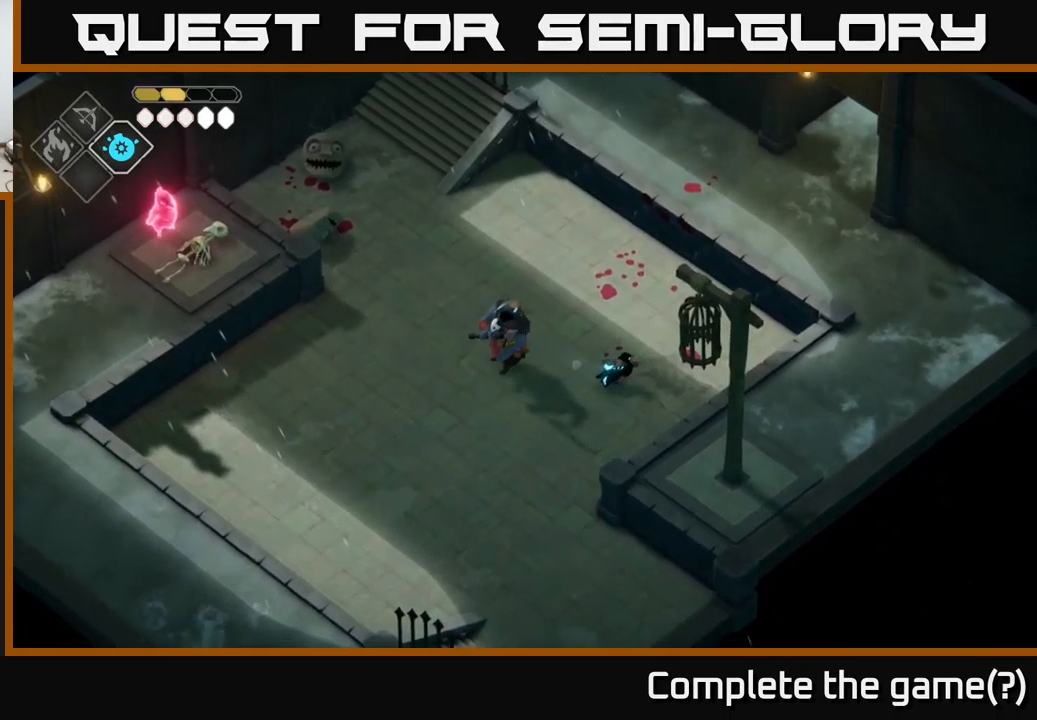
{"buttons": ["X"], "left_stick": "center", "right_stick": "center", "events": [[67, "left_stick", "up-left"], [117, "left_stick", "left"], [133, "X", "down"], [217, "X", "up"], [283, "left_stick", "center"], [500, "X", "down"]]}
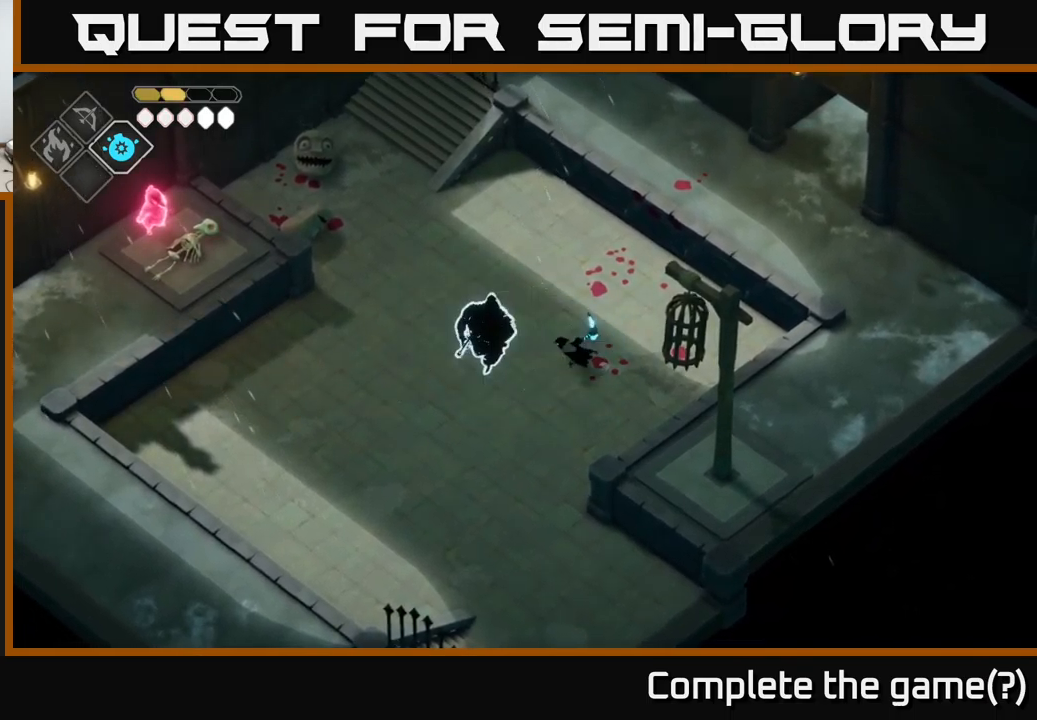
{"buttons": ["A"], "left_stick": "up-left", "right_stick": "center", "events": [[150, "X", "up"], [167, "left_stick", "up"], [283, "A", "down"], [383, "A", "up"], [383, "left_stick", "up-left"], [483, "A", "down"]]}
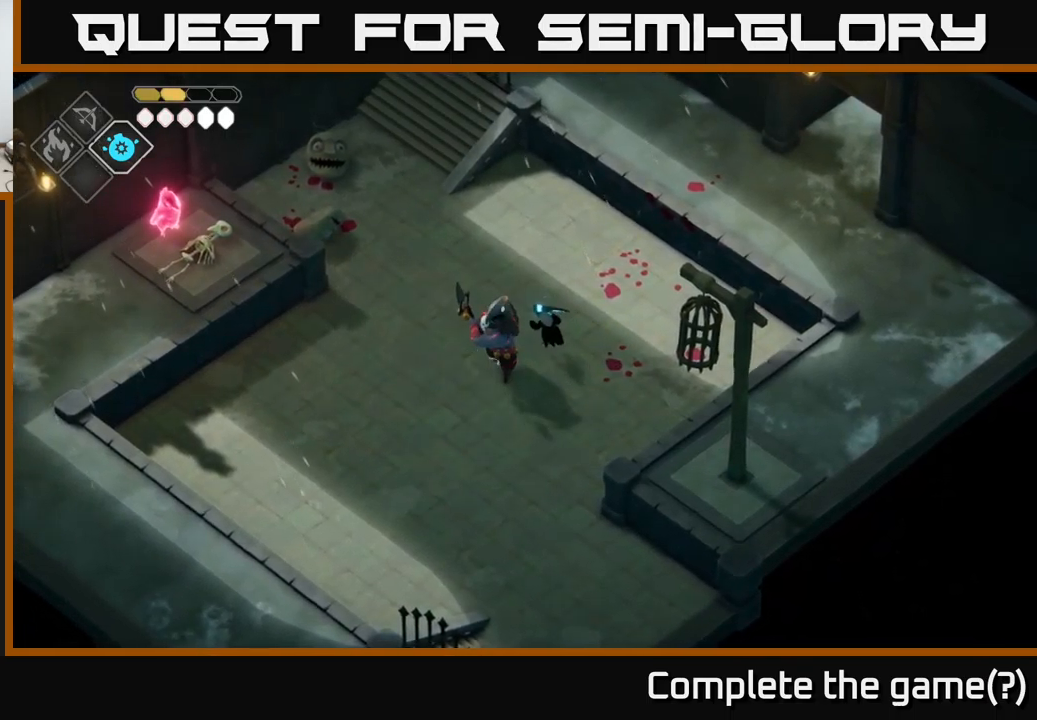
{"buttons": ["L2"], "left_stick": "center", "right_stick": "center", "events": [[50, "A", "up"], [100, "left_stick", "left"], [133, "A", "down"], [200, "A", "up"], [267, "left_stick", "down-left"], [383, "left_stick", "center"], [500, "L2", "down"]]}
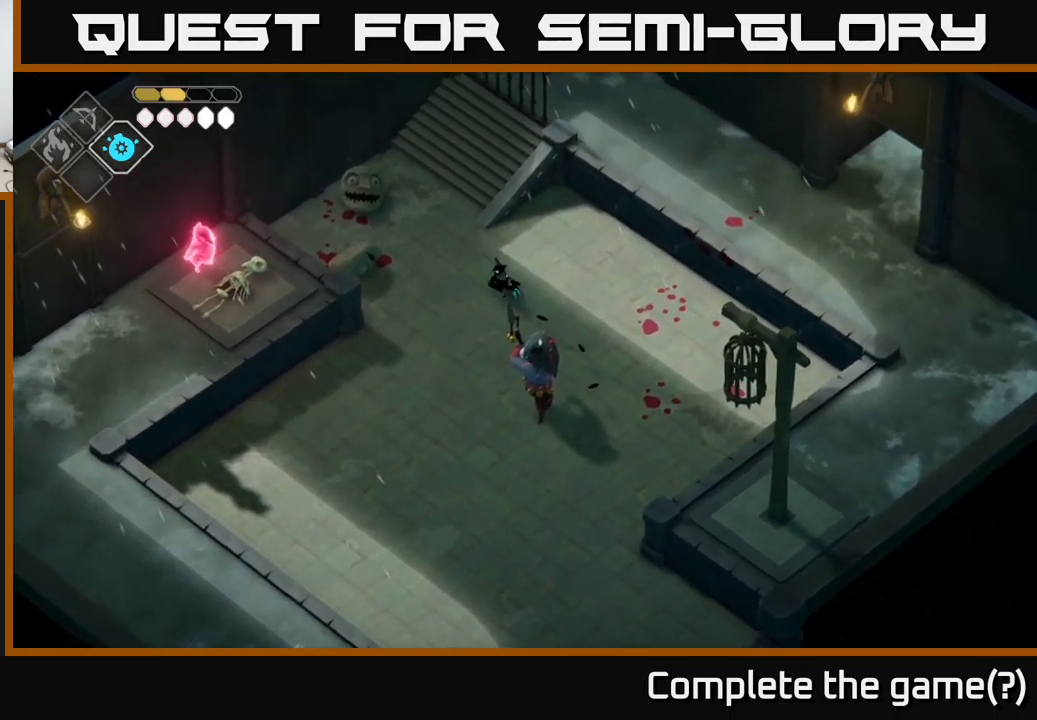
{"buttons": ["B", "L2"], "left_stick": "down", "right_stick": "center", "events": [[50, "B", "down"], [50, "left_stick", "down"]]}
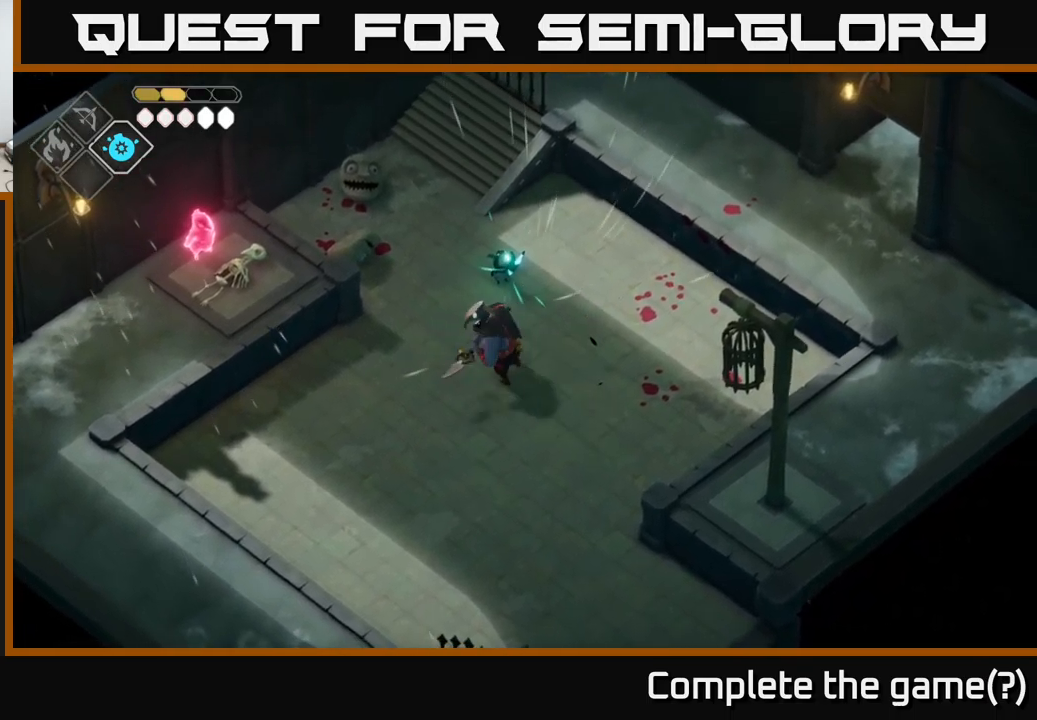
{"buttons": [], "left_stick": "down", "right_stick": "center", "events": [[383, "B", "up"], [433, "L2", "up"]]}
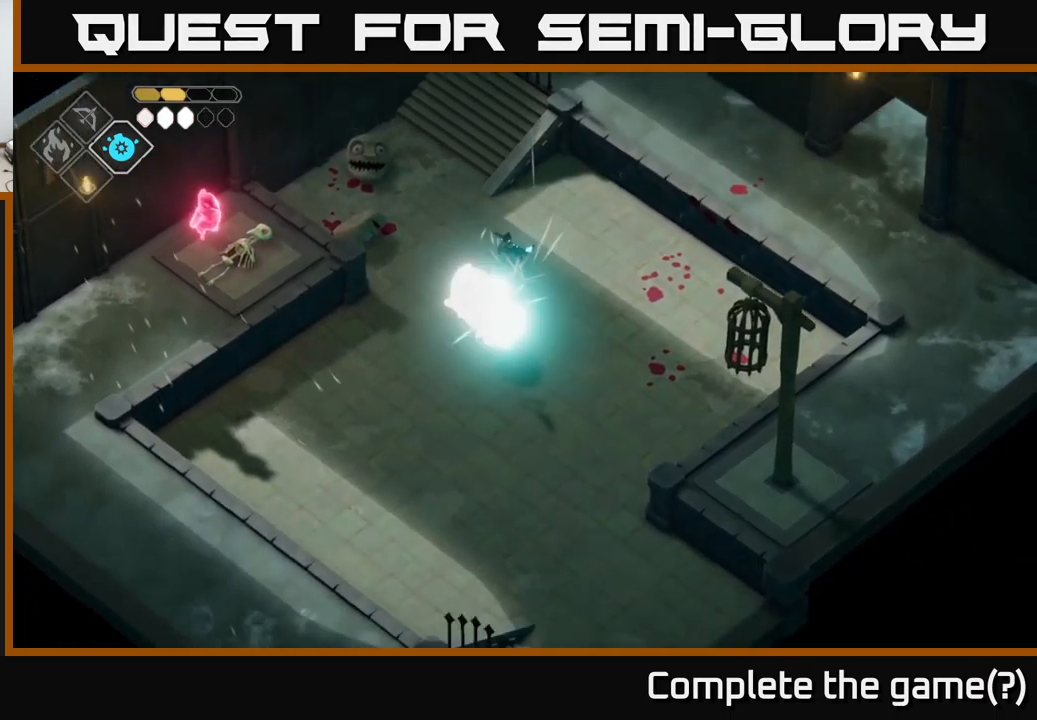
{"buttons": [], "left_stick": "down-right", "right_stick": "center", "events": [[117, "left_stick", "right"], [234, "A", "down"], [334, "A", "up"], [350, "left_stick", "down-right"]]}
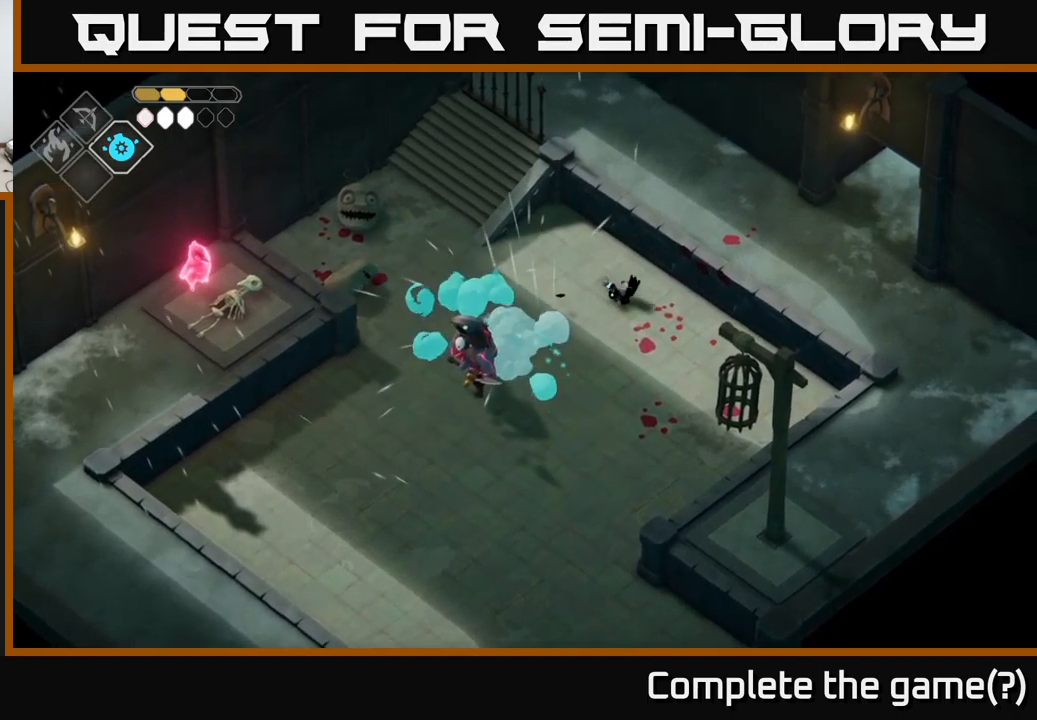
{"buttons": [], "left_stick": "down-right", "right_stick": "center", "events": [[167, "left_stick", "down"], [417, "left_stick", "down-right"]]}
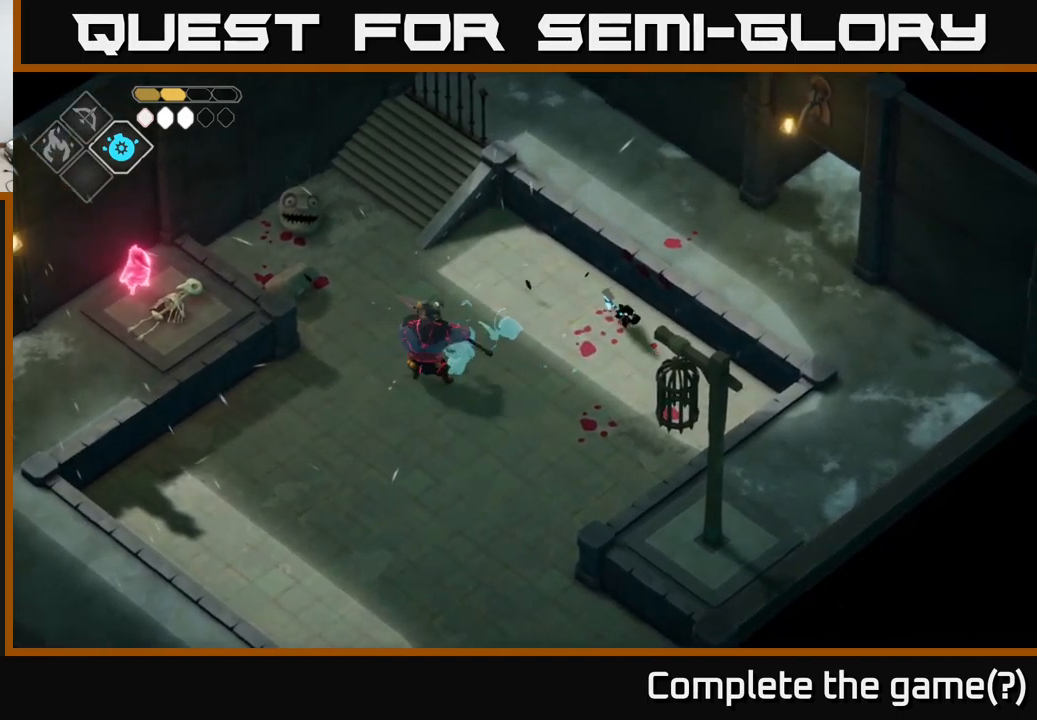
{"buttons": [], "left_stick": "left", "right_stick": "center", "events": [[84, "left_stick", "down-left"], [167, "left_stick", "down"], [367, "left_stick", "left"]]}
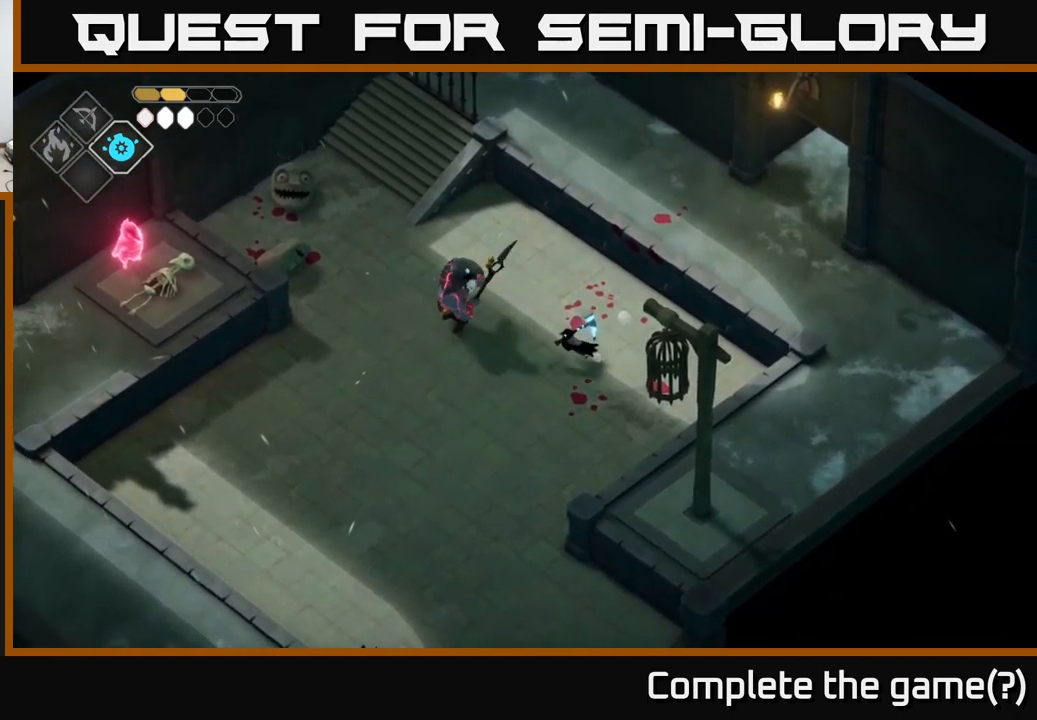
{"buttons": [], "left_stick": "center", "right_stick": "center", "events": [[117, "X", "down"], [184, "X", "up"], [384, "left_stick", "center"]]}
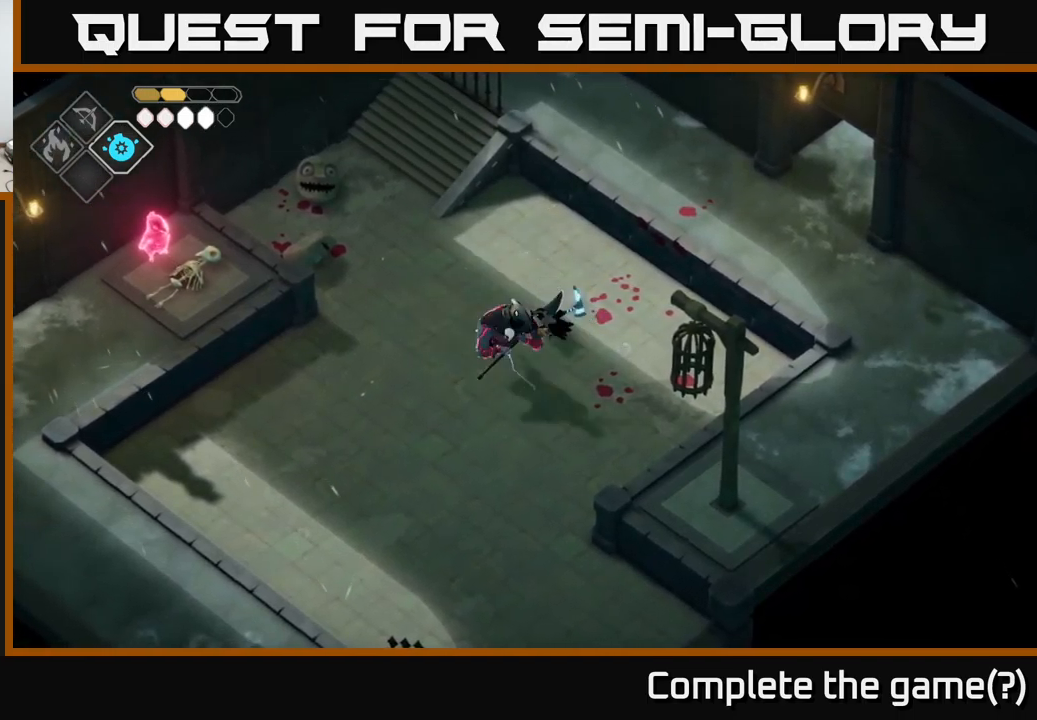
{"buttons": [], "left_stick": "down-left", "right_stick": "center", "events": [[17, "X", "down"], [50, "left_stick", "left"], [200, "X", "up"], [234, "left_stick", "down-left"]]}
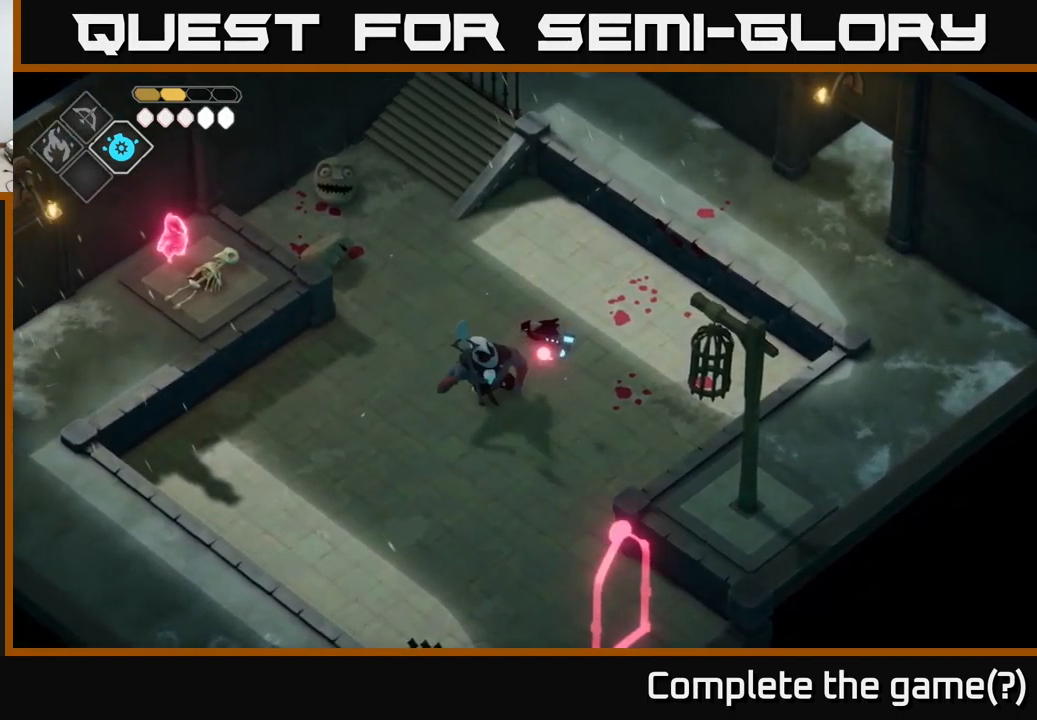
{"buttons": ["L2"], "left_stick": "down-left", "right_stick": "center", "events": [[167, "left_stick", "down"], [417, "left_stick", "down-left"], [500, "L2", "down"]]}
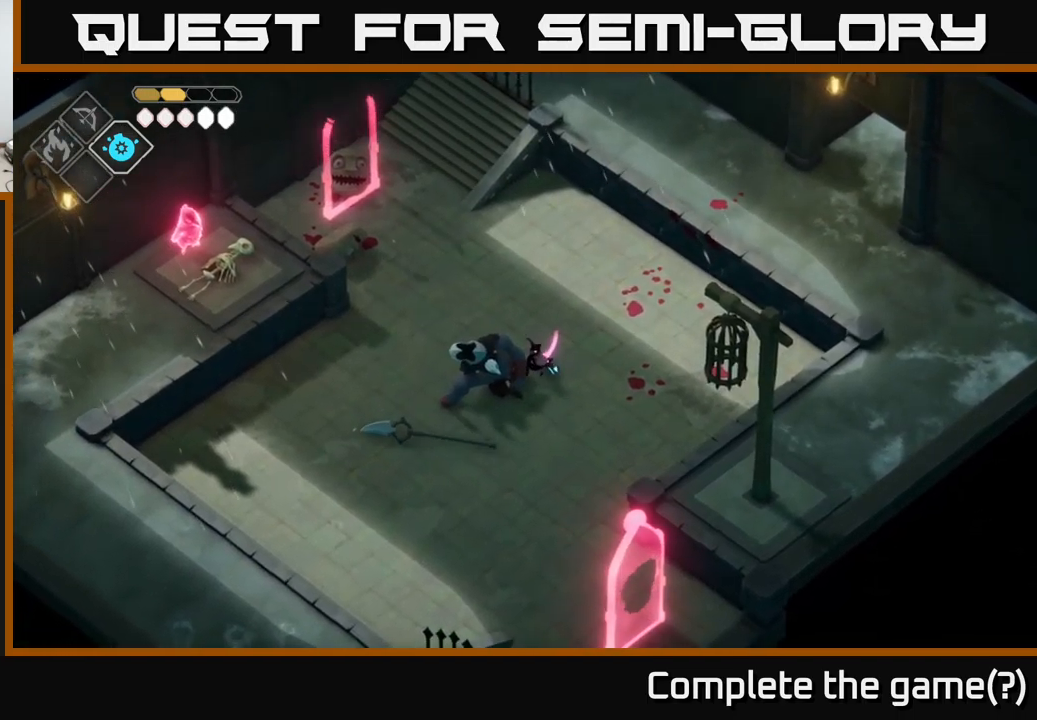
{"buttons": ["B", "L2"], "left_stick": "down", "right_stick": "center", "events": [[50, "B", "down"], [84, "left_stick", "down"]]}
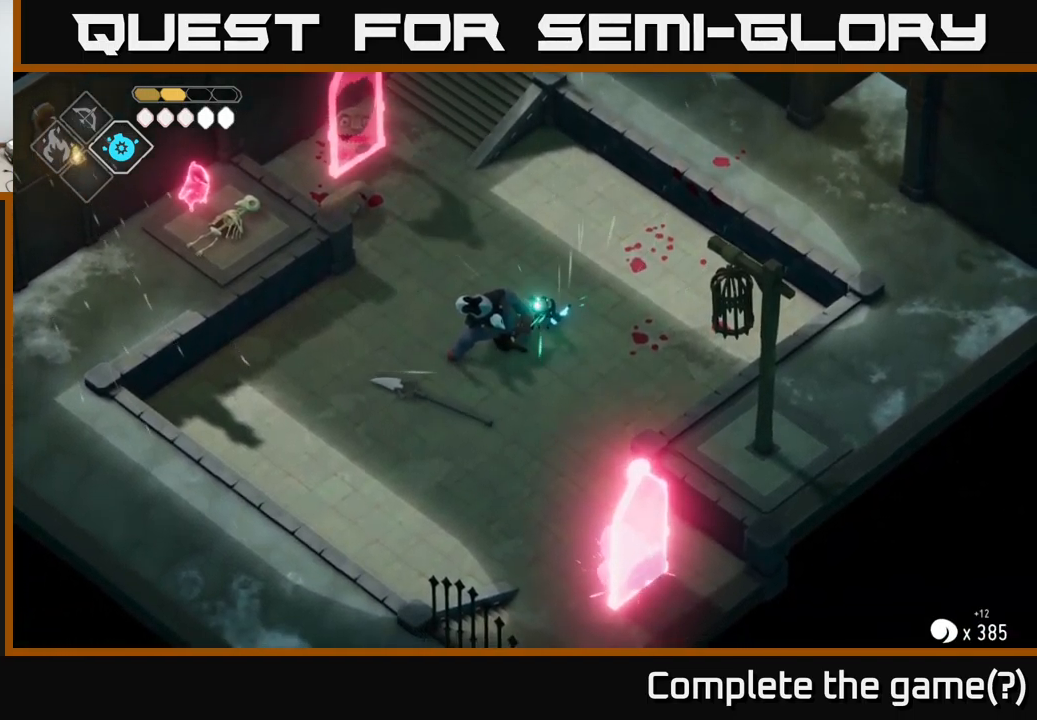
{"buttons": [], "left_stick": "down", "right_stick": "center", "events": [[384, "B", "up"], [484, "L2", "up"]]}
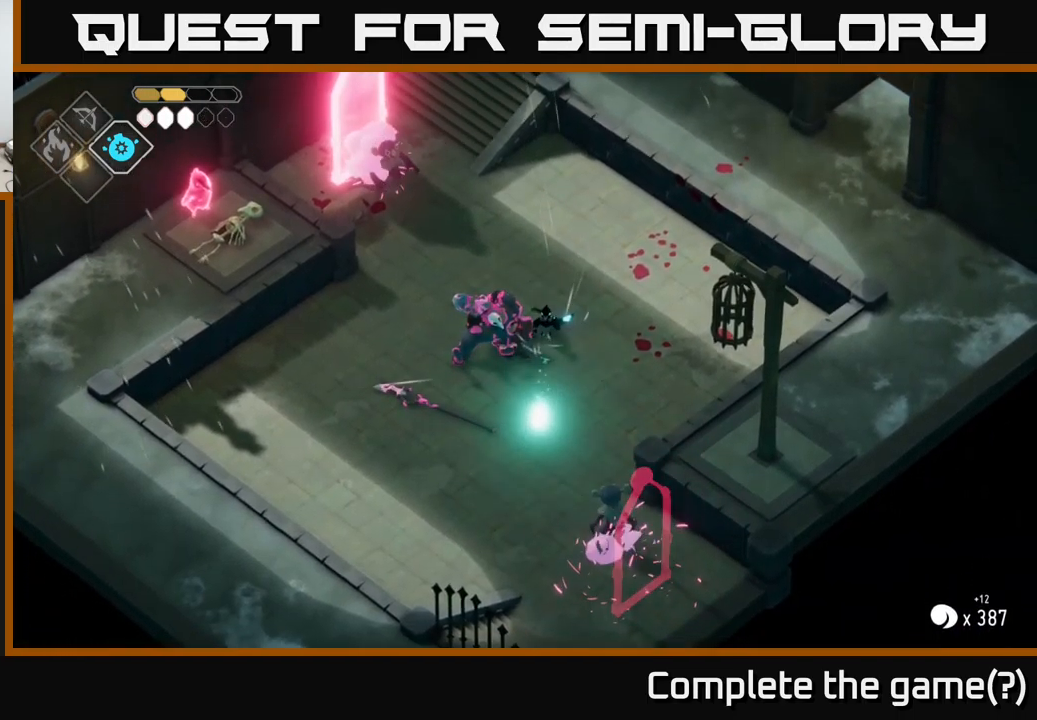
{"buttons": [], "left_stick": "down", "right_stick": "center", "events": []}